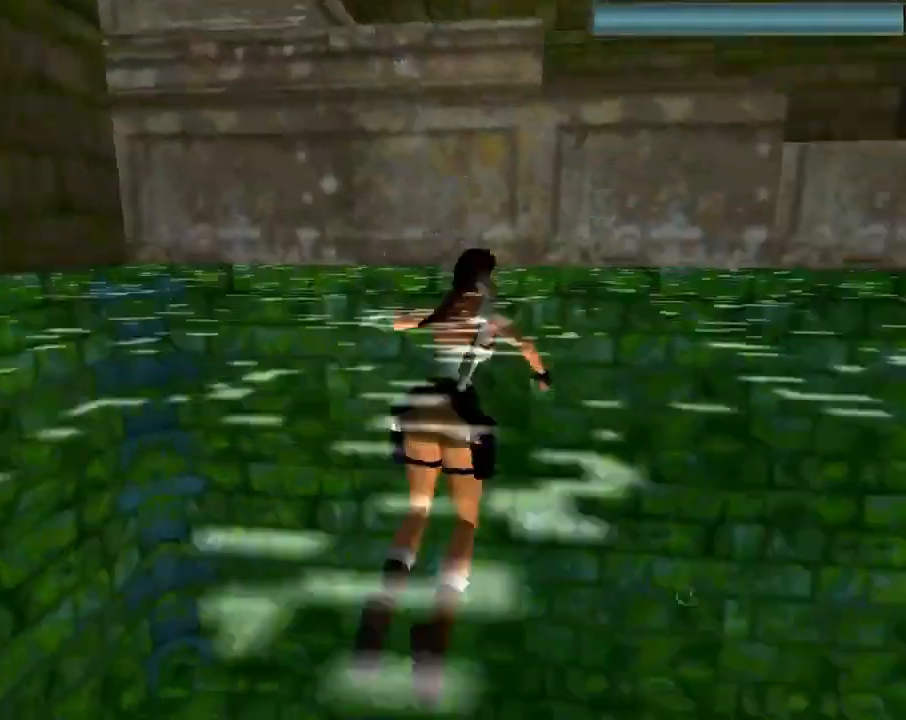
Gameplay with a controller (PlayStation layout); each line is a JSON object with the inputs held at the frame after it. "events" lists button and stick changes between this image and that frame as [ms after this image, input, new state], when the widget could be followed in between. Not read: right_stick.
{"buttons": ["DPAD_UP", "DPAD_RIGHT"], "left_stick": "center", "events": [[100, "DPAD_RIGHT", "up"], [367, "DPAD_RIGHT", "down"]]}
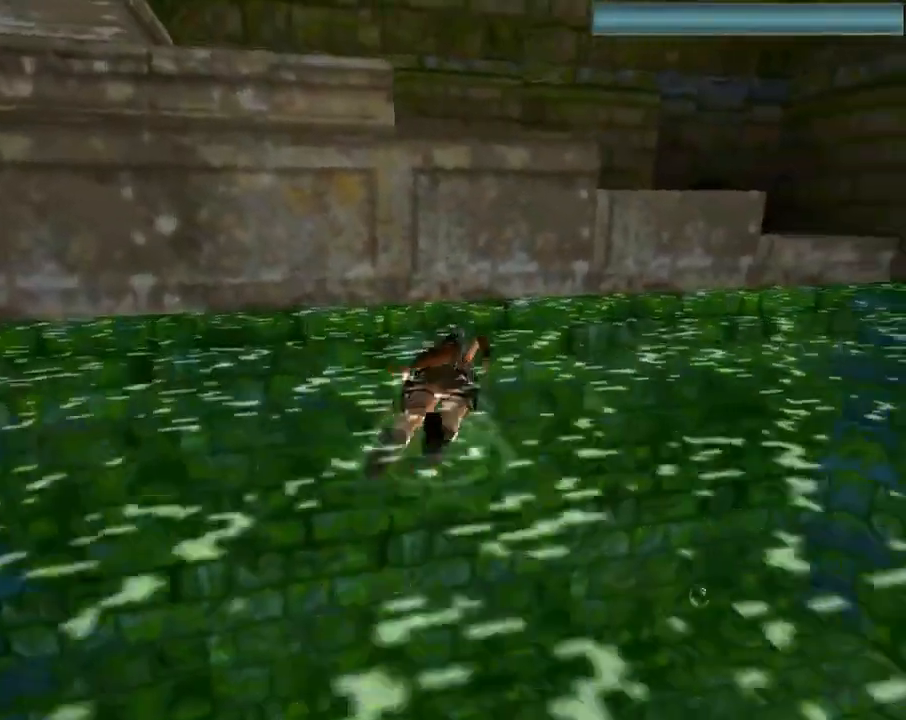
{"buttons": ["DPAD_UP", "DPAD_RIGHT"], "left_stick": "center", "events": []}
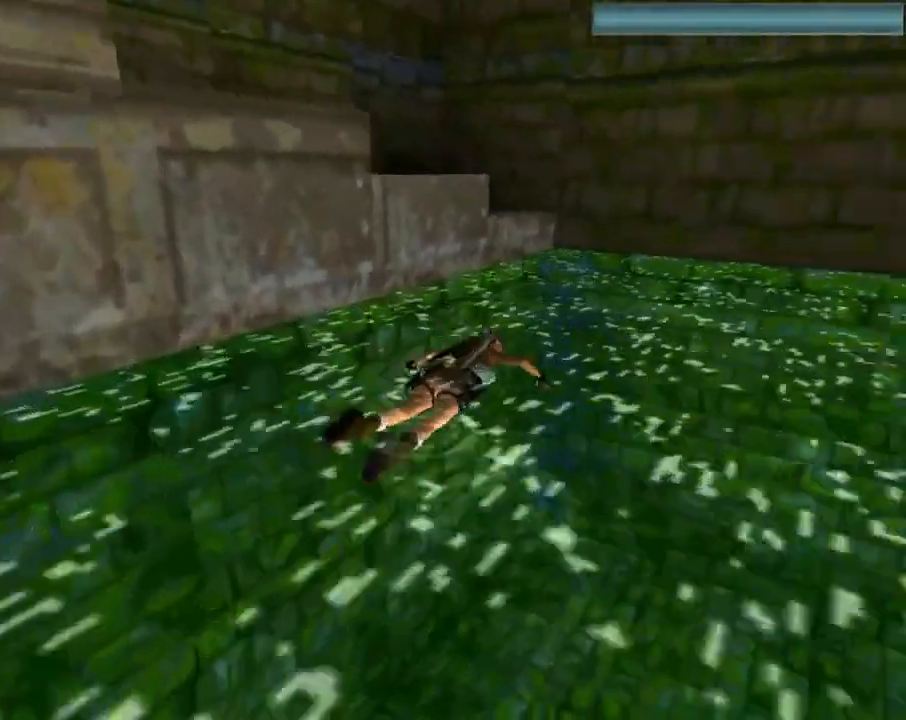
{"buttons": ["DPAD_UP"], "left_stick": "center", "events": [[400, "DPAD_RIGHT", "up"]]}
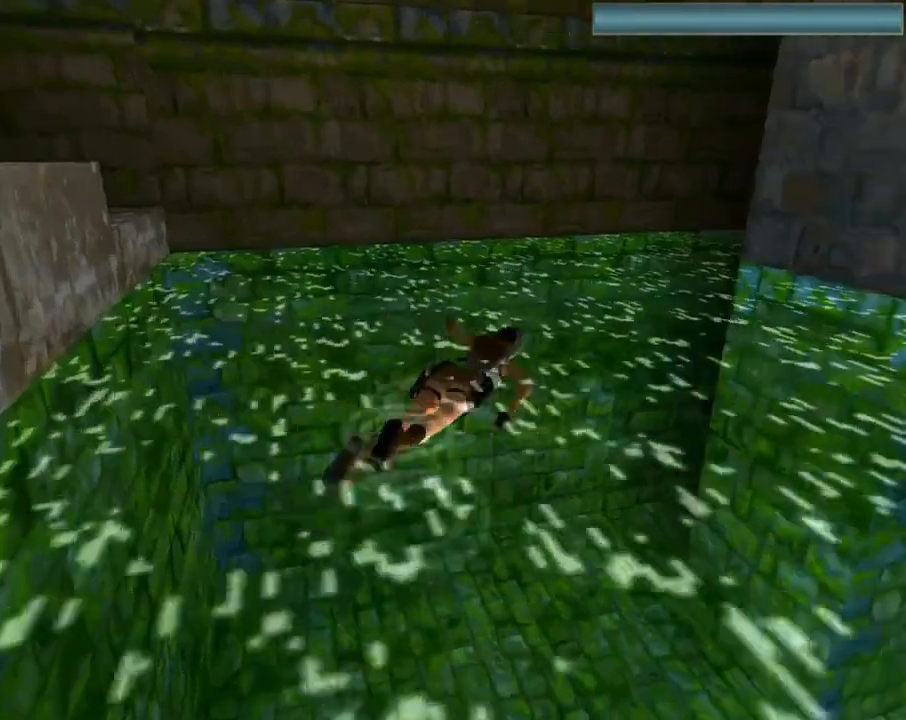
{"buttons": ["DPAD_UP", "DPAD_LEFT"], "left_stick": "center", "events": [[167, "DPAD_LEFT", "down"]]}
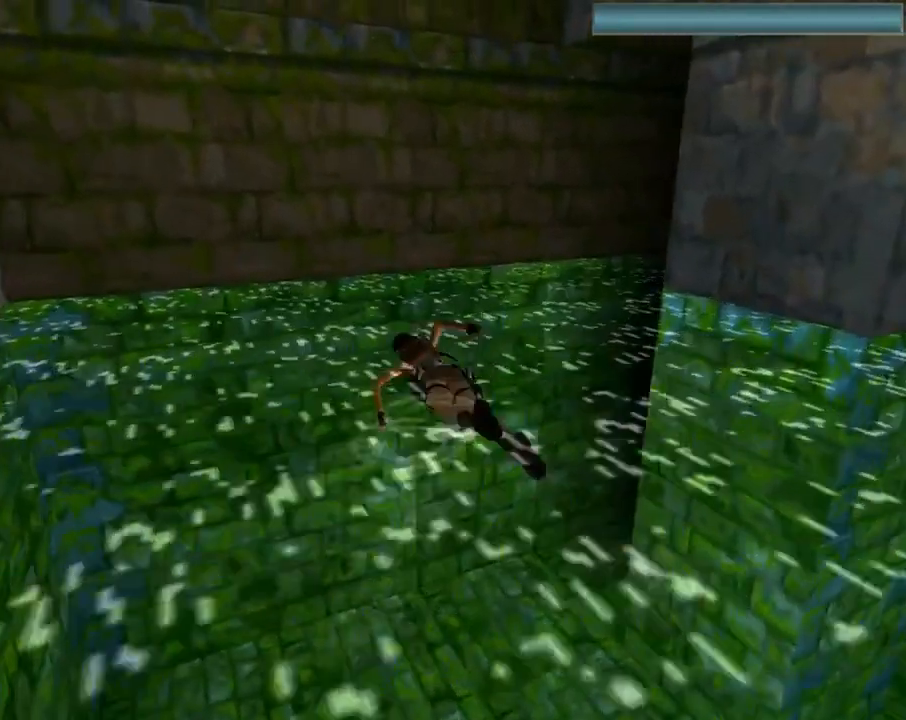
{"buttons": ["DPAD_UP", "DPAD_RIGHT"], "left_stick": "center", "events": [[400, "DPAD_LEFT", "up"], [467, "DPAD_RIGHT", "down"]]}
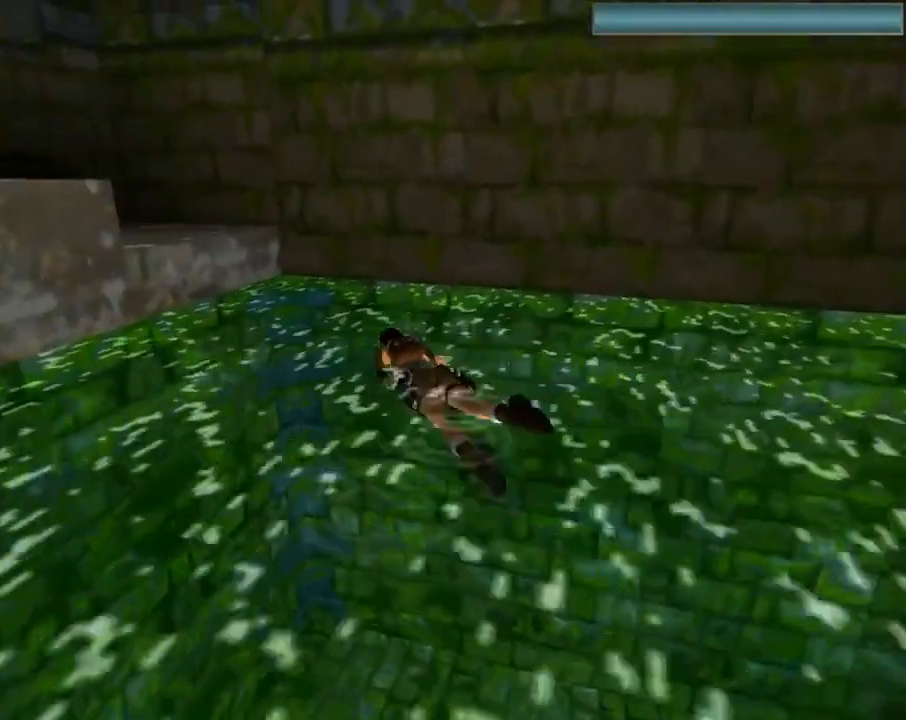
{"buttons": ["DPAD_UP", "DPAD_LEFT"], "left_stick": "center", "events": [[167, "DPAD_RIGHT", "up"], [267, "DPAD_LEFT", "down"]]}
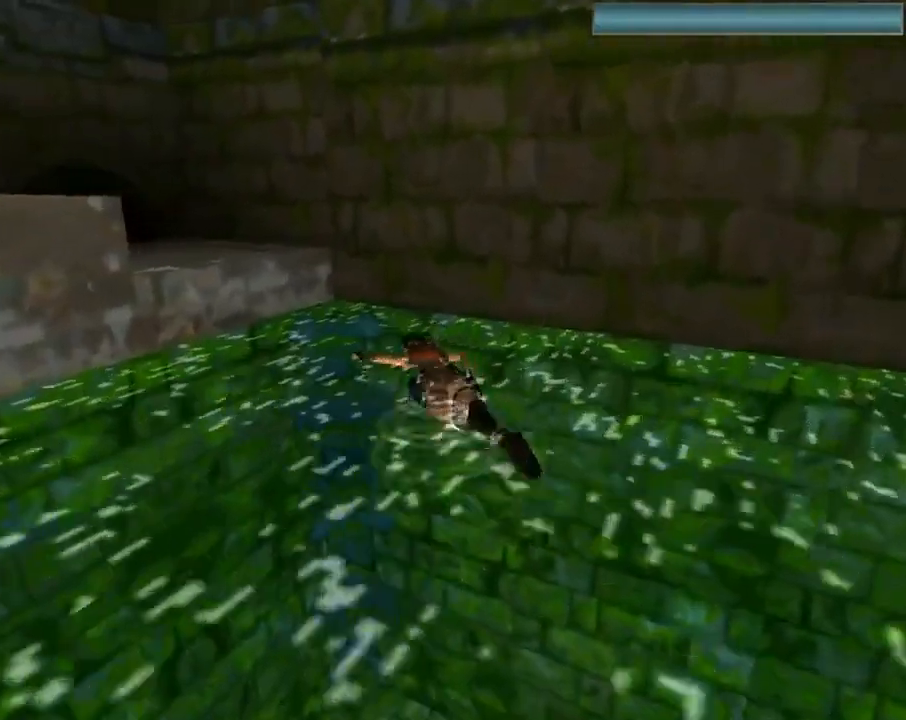
{"buttons": ["DPAD_UP"], "left_stick": "center", "events": [[500, "DPAD_LEFT", "up"]]}
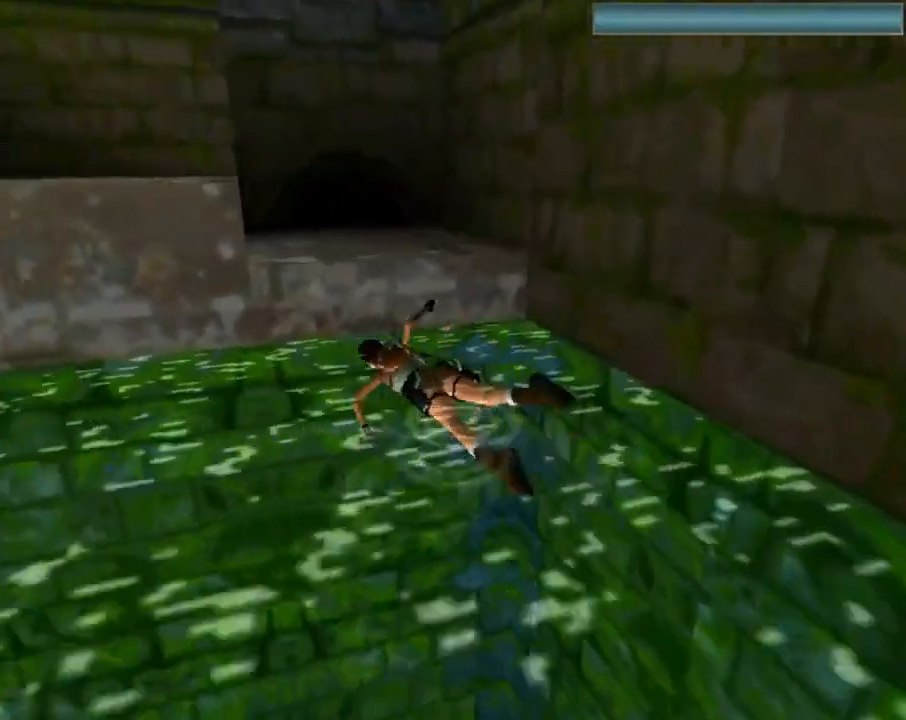
{"buttons": ["CROSS", "DPAD_UP"], "left_stick": "center", "events": [[67, "CROSS", "down"], [67, "DPAD_RIGHT", "down"], [300, "DPAD_RIGHT", "up"]]}
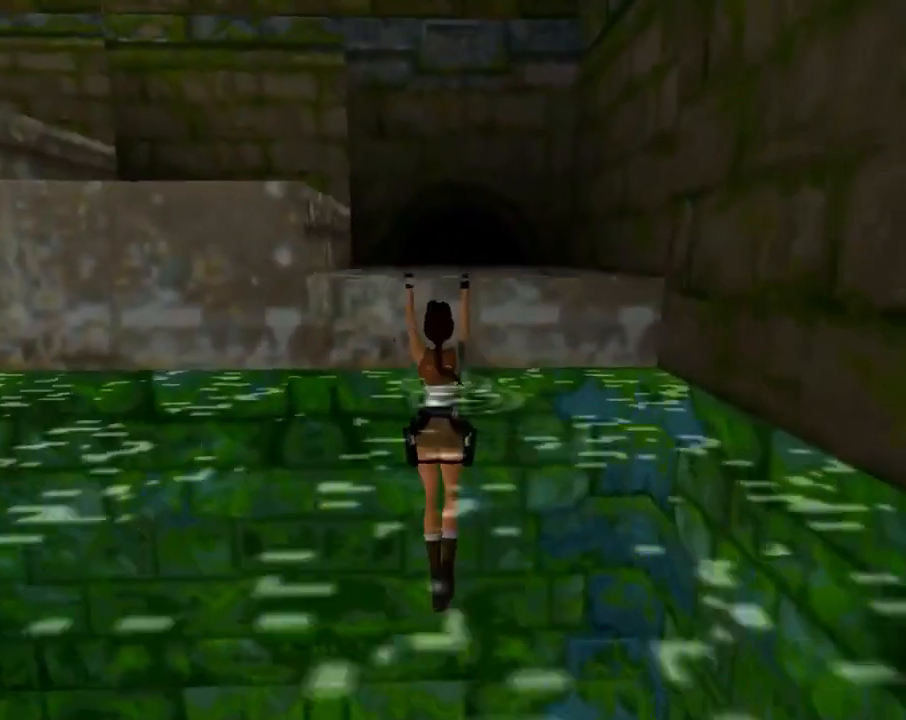
{"buttons": ["DPAD_UP", "DPAD_LEFT"], "left_stick": "center", "events": [[200, "CROSS", "up"], [500, "DPAD_LEFT", "down"]]}
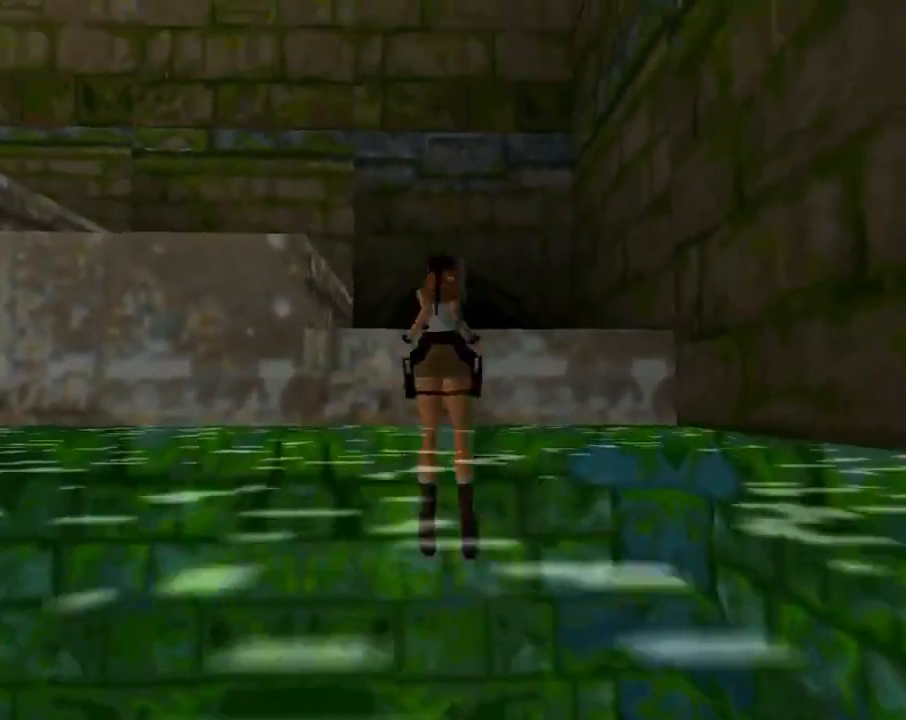
{"buttons": ["DPAD_UP", "DPAD_LEFT"], "left_stick": "center", "events": []}
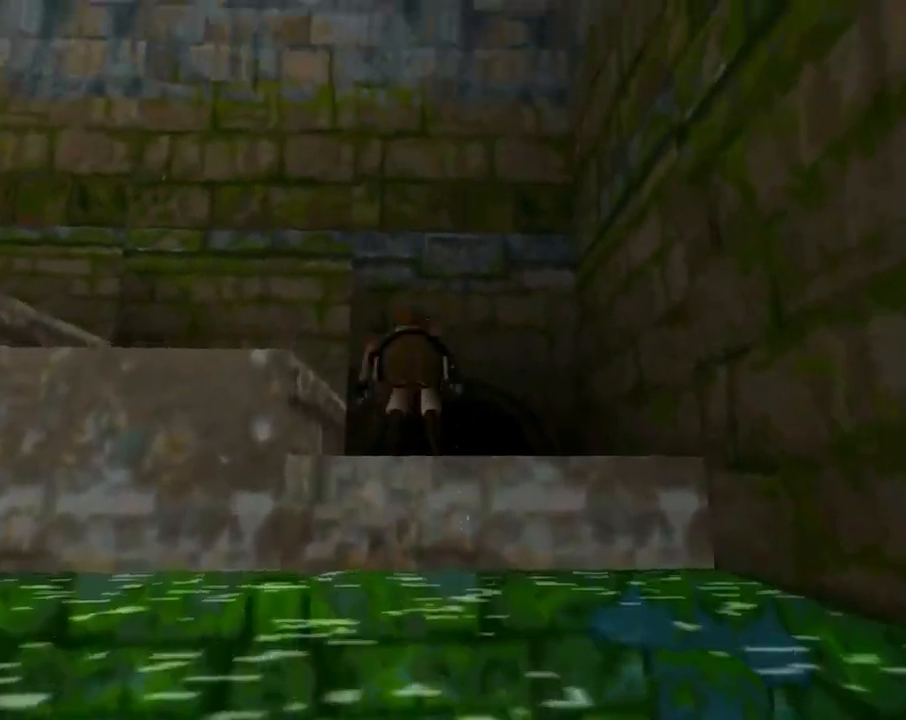
{"buttons": ["DPAD_UP", "DPAD_LEFT"], "left_stick": "center", "events": []}
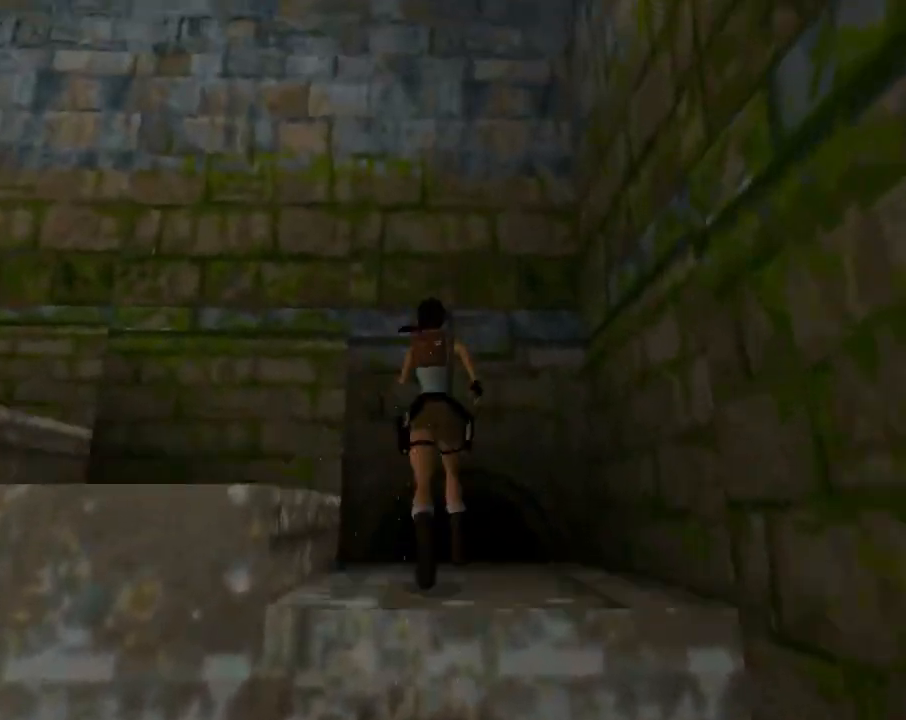
{"buttons": ["DPAD_UP", "DPAD_LEFT"], "left_stick": "center", "events": []}
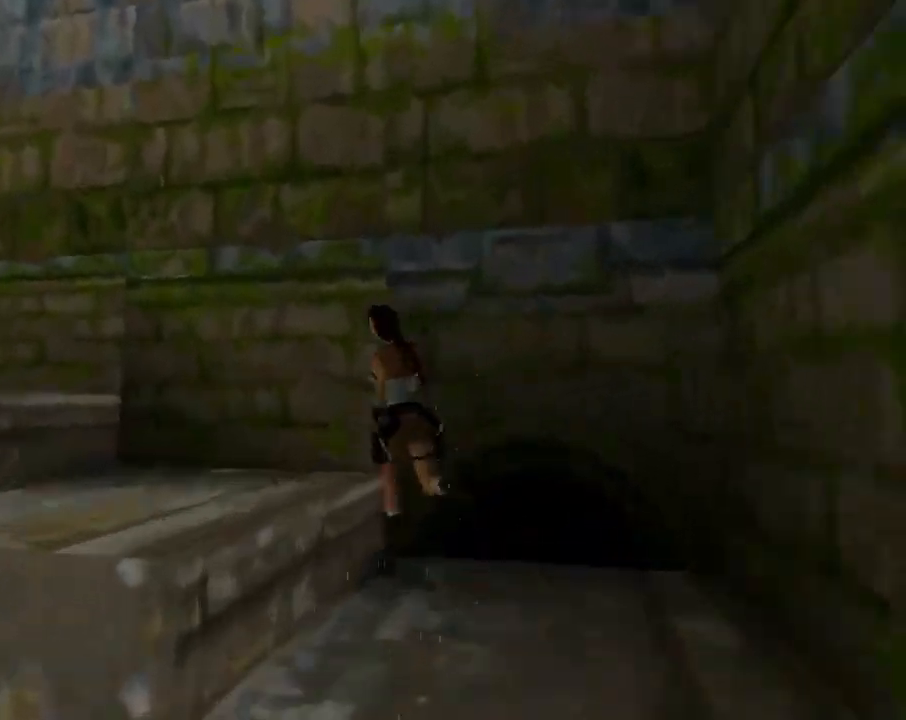
{"buttons": ["SQUARE", "DPAD_UP"], "left_stick": "center", "events": [[133, "DPAD_LEFT", "up"], [267, "DPAD_RIGHT", "down"], [300, "SQUARE", "down"], [400, "DPAD_RIGHT", "up"]]}
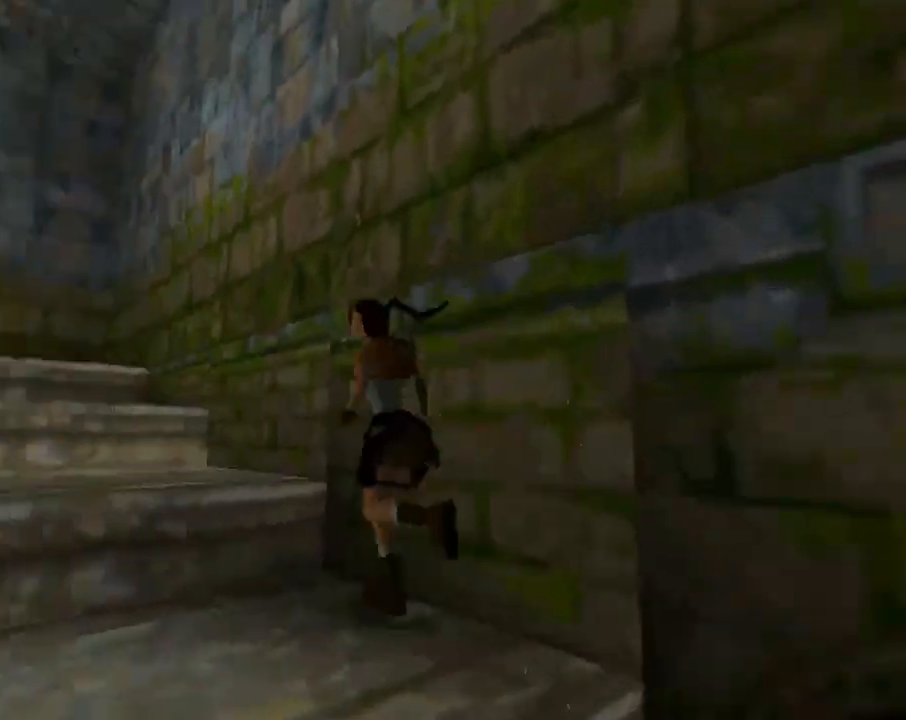
{"buttons": ["SQUARE", "DPAD_UP"], "left_stick": "center", "events": [[67, "DPAD_RIGHT", "down"], [233, "DPAD_RIGHT", "up"], [367, "DPAD_LEFT", "down"], [500, "DPAD_LEFT", "up"]]}
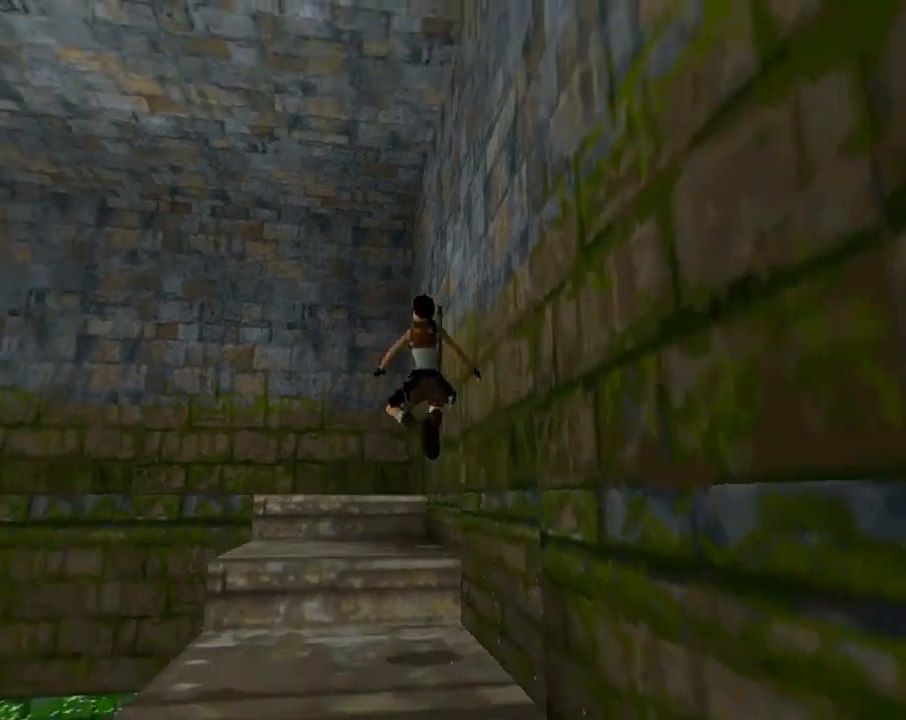
{"buttons": ["DPAD_UP"], "left_stick": "center", "events": [[67, "DPAD_RIGHT", "down"], [200, "SQUARE", "up"], [233, "DPAD_RIGHT", "up"]]}
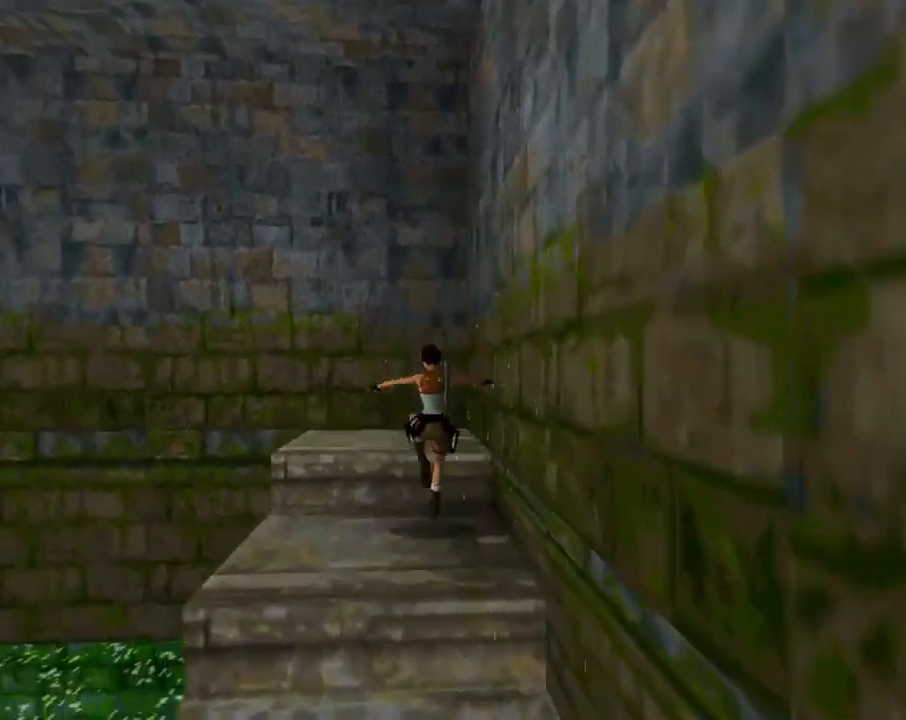
{"buttons": ["DPAD_UP", "DPAD_LEFT"], "left_stick": "center", "events": [[67, "DPAD_LEFT", "down"]]}
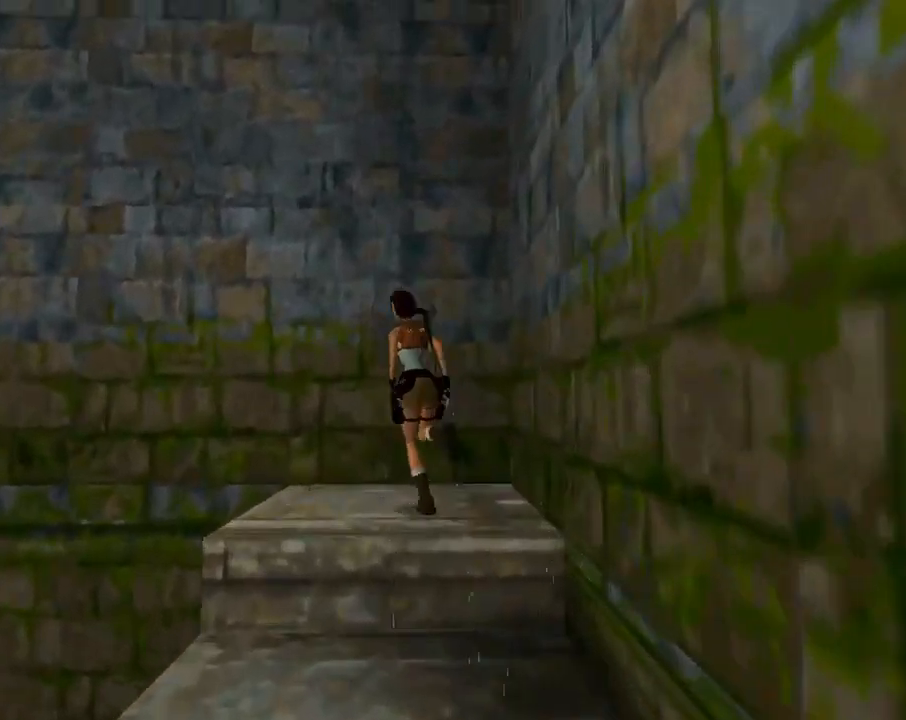
{"buttons": ["SQUARE", "DPAD_UP"], "left_stick": "center", "events": [[367, "DPAD_LEFT", "up"], [500, "SQUARE", "down"]]}
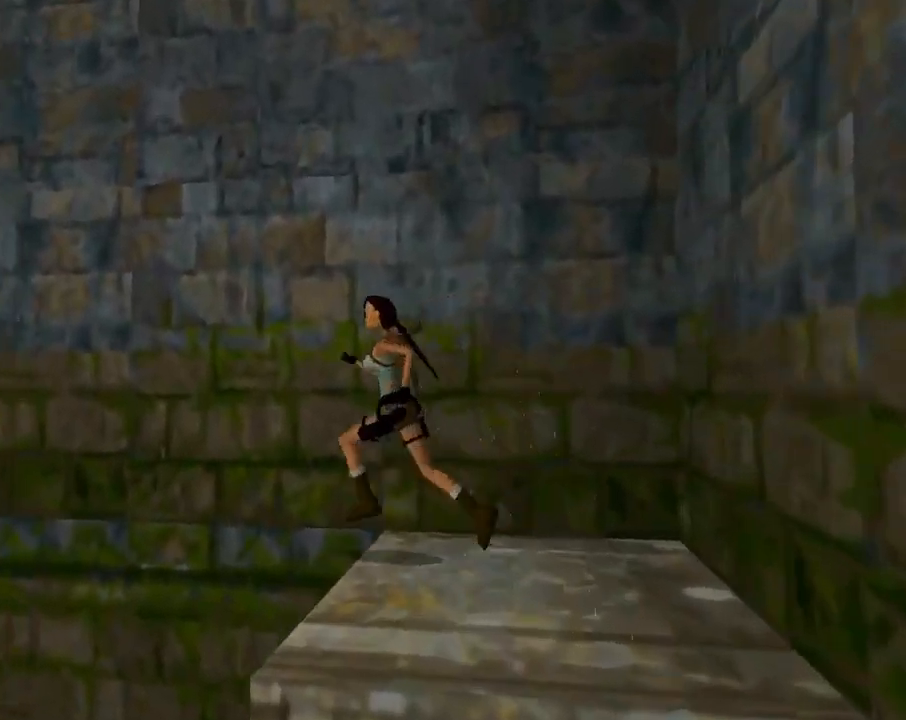
{"buttons": ["SQUARE", "DPAD_UP"], "left_stick": "center", "events": [[67, "DPAD_LEFT", "down"], [500, "DPAD_LEFT", "up"]]}
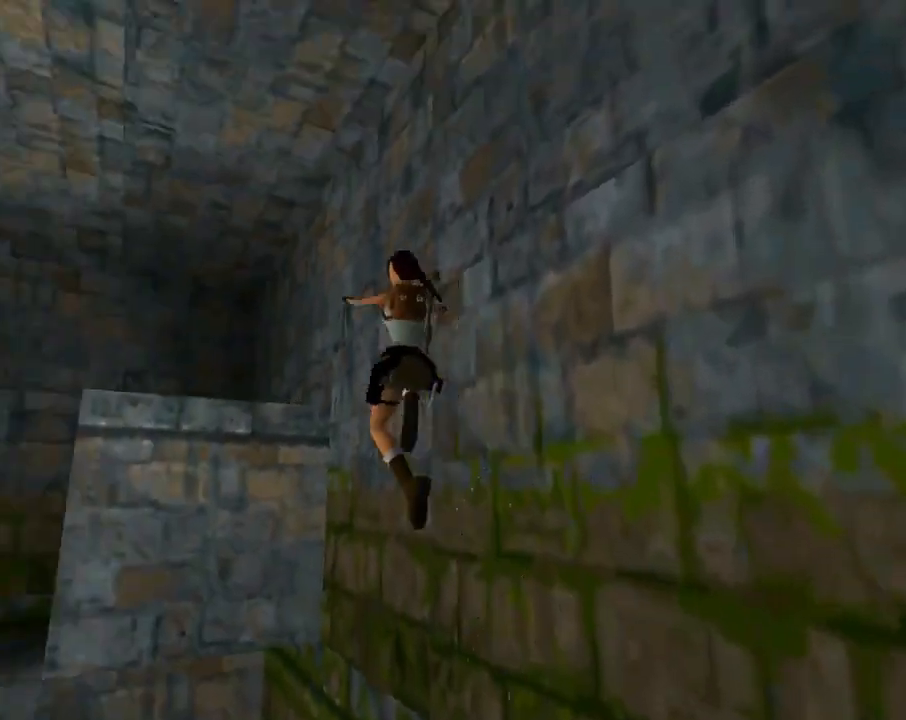
{"buttons": ["CROSS"], "left_stick": "center", "events": [[67, "DPAD_LEFT", "down"], [200, "SQUARE", "up"], [300, "DPAD_LEFT", "up"], [333, "CROSS", "down"], [367, "DPAD_UP", "up"]]}
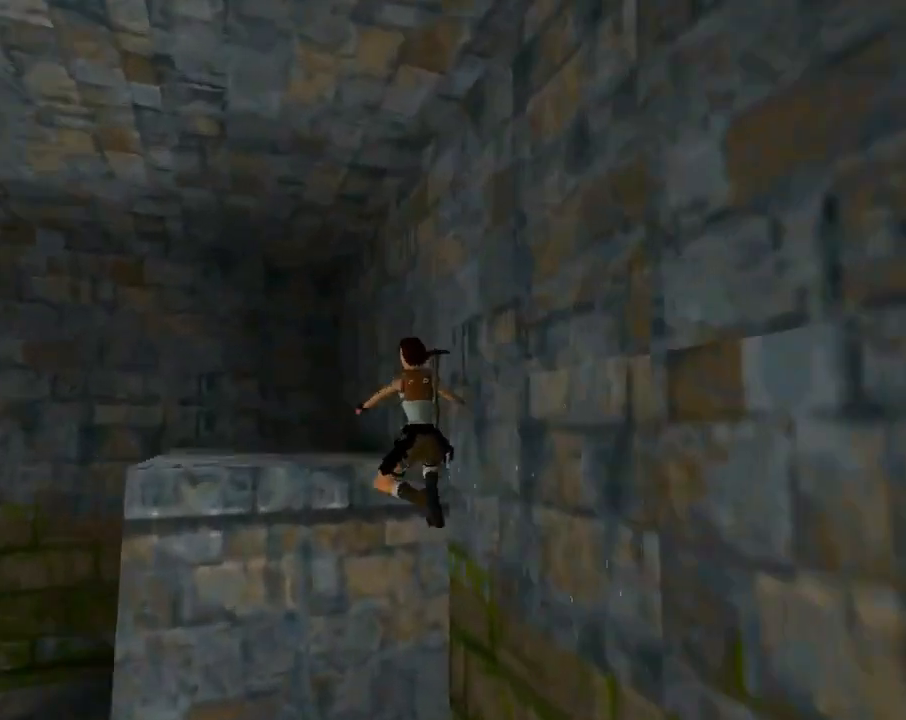
{"buttons": ["CROSS", "DPAD_UP"], "left_stick": "center", "events": [[233, "DPAD_UP", "down"], [367, "CROSS", "up"], [400, "CROSS", "down"]]}
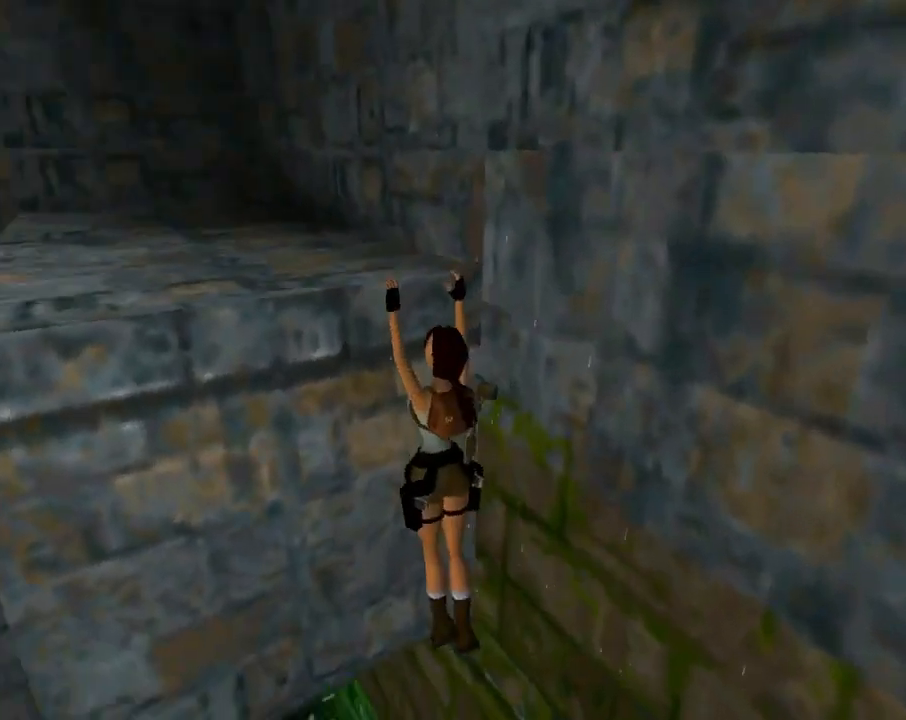
{"buttons": ["CROSS"], "left_stick": "center", "events": [[467, "DPAD_UP", "up"]]}
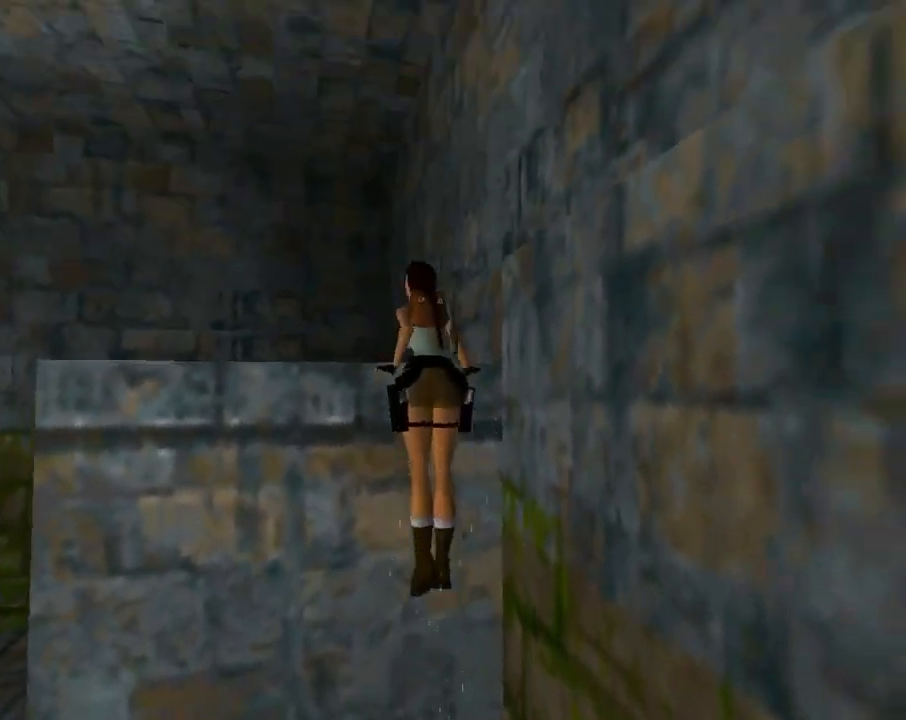
{"buttons": ["DPAD_UP"], "left_stick": "center", "events": [[167, "CROSS", "up"], [300, "DPAD_UP", "down"]]}
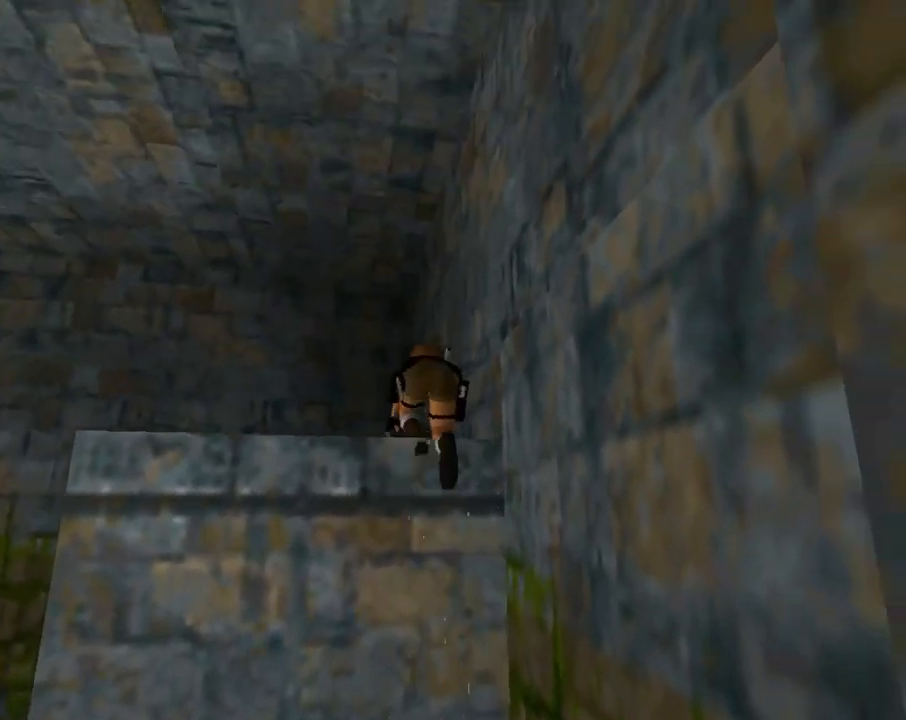
{"buttons": ["DPAD_UP"], "left_stick": "center", "events": []}
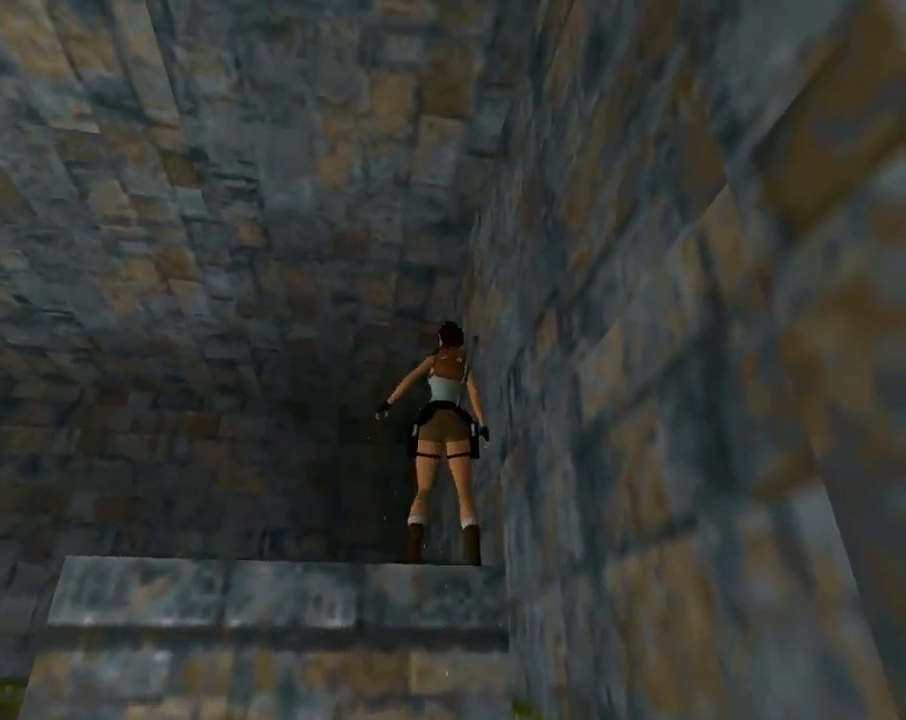
{"buttons": ["DPAD_UP"], "left_stick": "center", "events": [[33, "DPAD_LEFT", "down"], [233, "DPAD_LEFT", "up"]]}
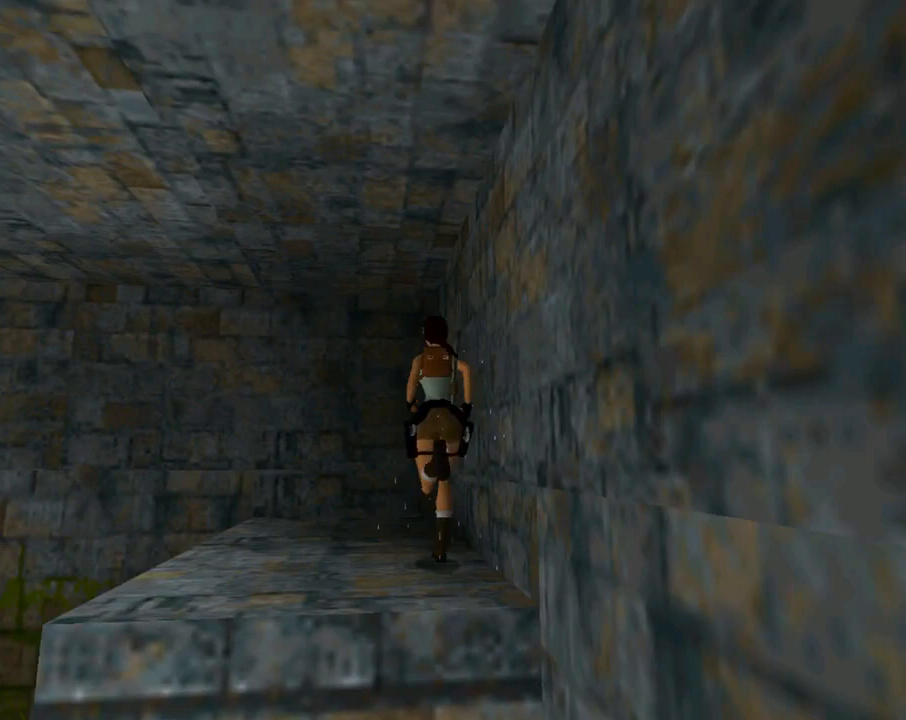
{"buttons": ["DPAD_UP", "DPAD_LEFT"], "left_stick": "center", "events": [[33, "DPAD_LEFT", "down"]]}
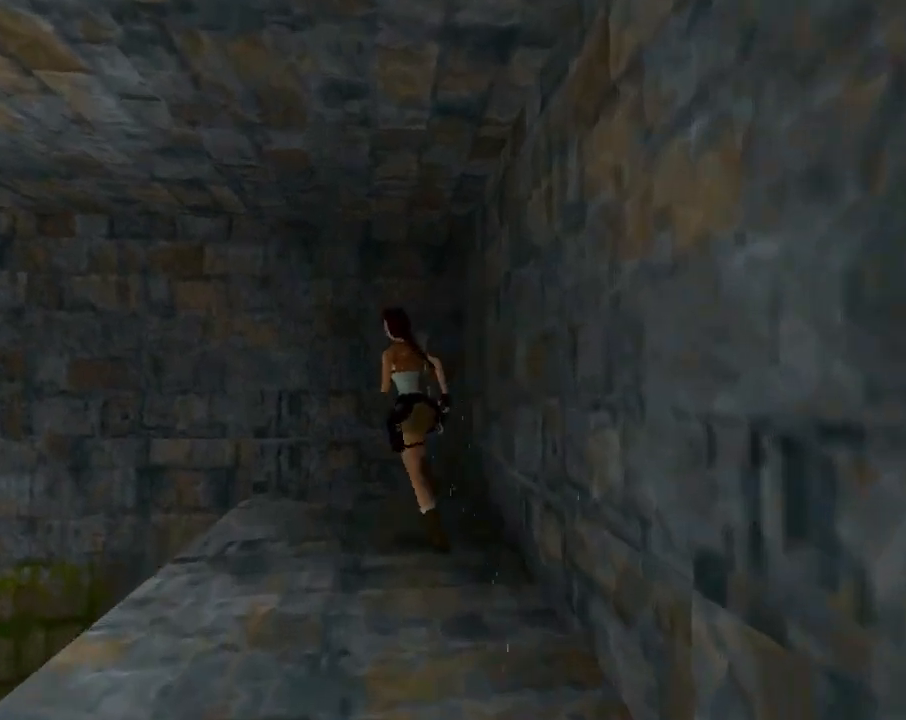
{"buttons": ["DPAD_UP"], "left_stick": "center", "events": [[367, "DPAD_LEFT", "up"]]}
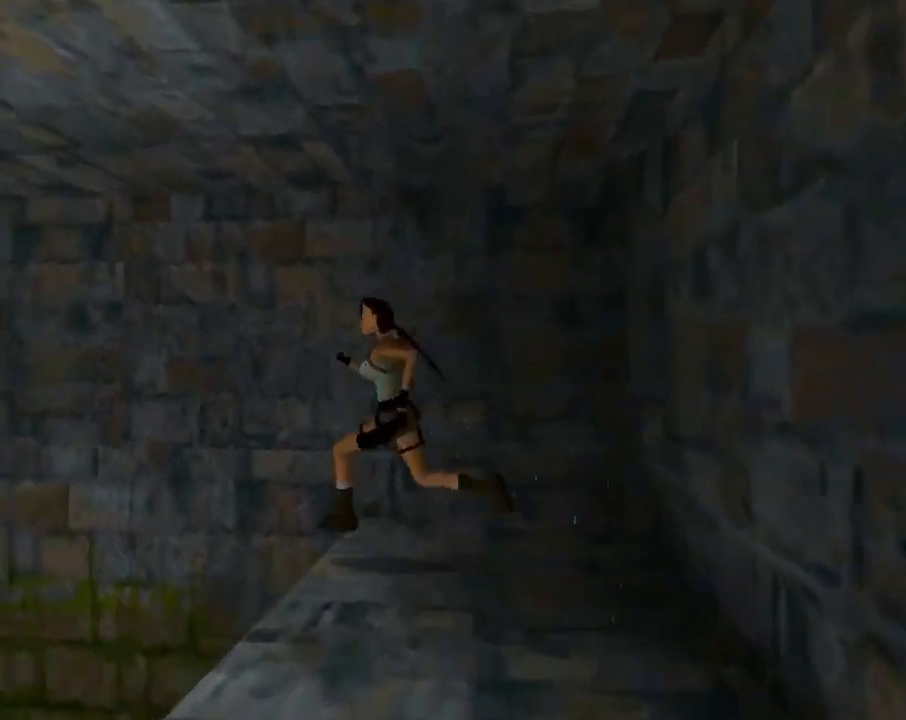
{"buttons": ["SQUARE", "DPAD_UP"], "left_stick": "center", "events": [[67, "DPAD_LEFT", "down"], [267, "SQUARE", "down"], [367, "DPAD_LEFT", "up"], [400, "DPAD_RIGHT", "down"], [500, "DPAD_RIGHT", "up"]]}
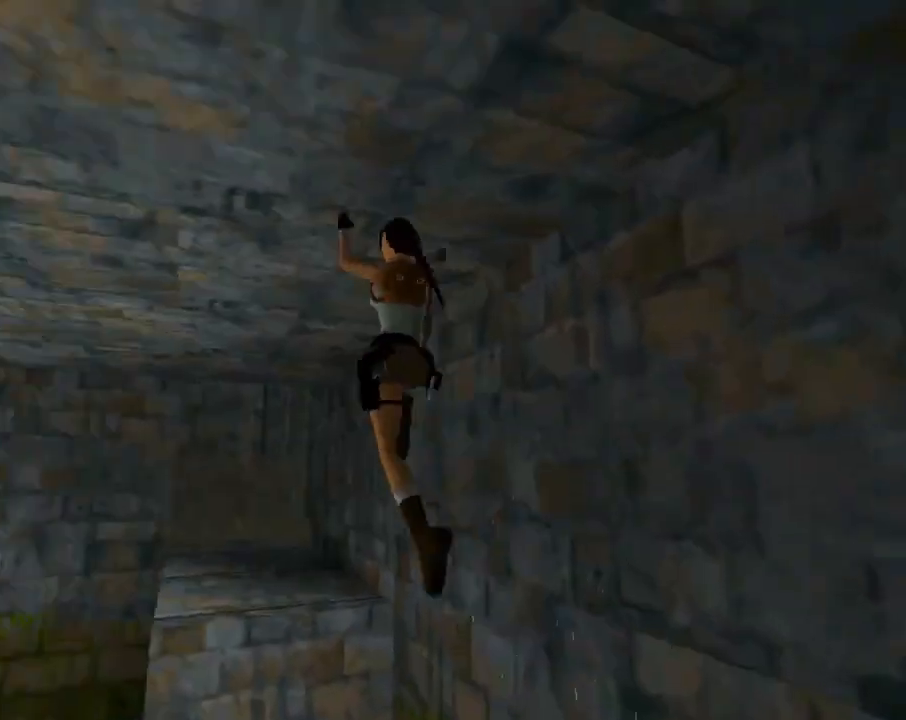
{"buttons": ["CROSS", "DPAD_UP"], "left_stick": "center", "events": [[167, "DPAD_LEFT", "down"], [233, "DPAD_LEFT", "up"], [333, "DPAD_RIGHT", "down"], [367, "DPAD_RIGHT", "up"], [400, "SQUARE", "up"], [467, "CROSS", "down"]]}
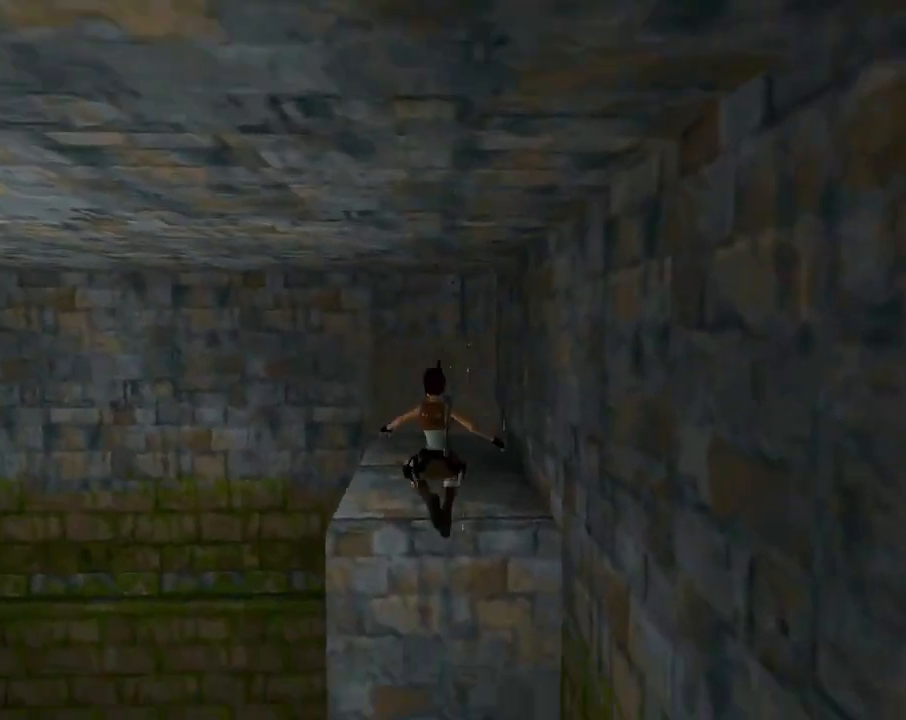
{"buttons": ["CROSS", "DPAD_UP"], "left_stick": "center", "events": [[300, "CROSS", "up"], [367, "CROSS", "down"]]}